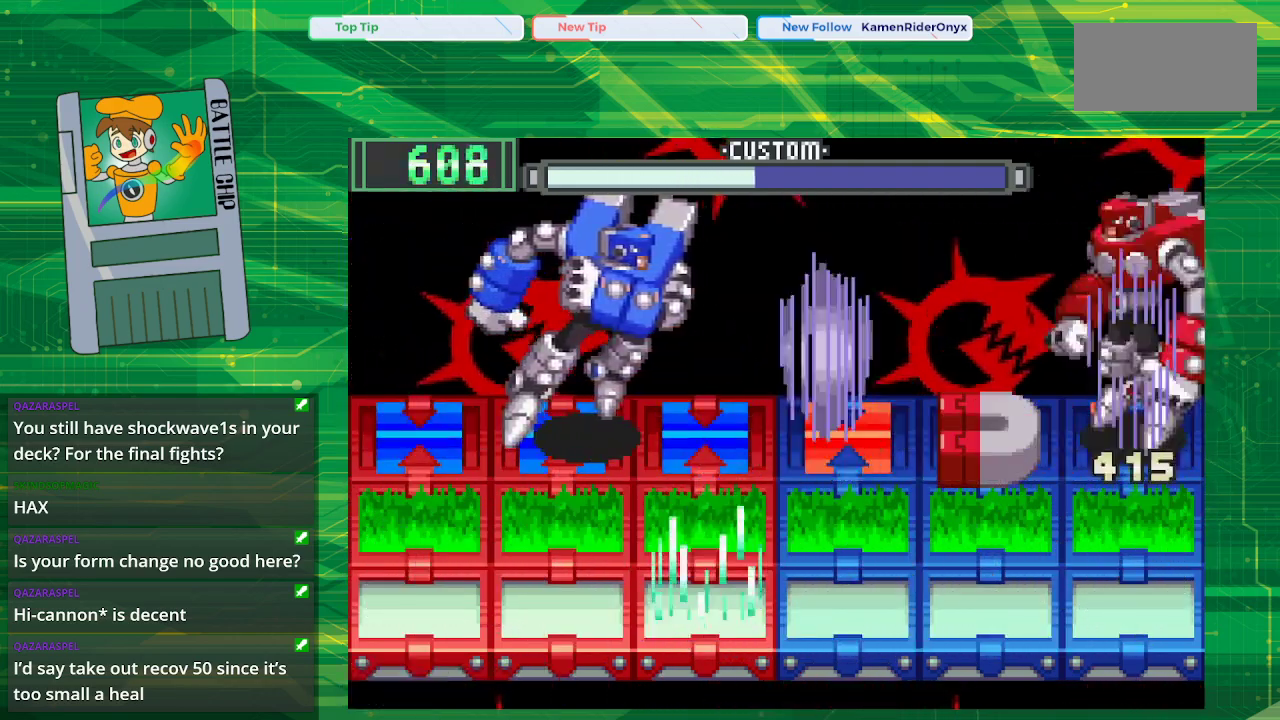
Gameplay with a controller (Nintendo layout); each line is a JSON object with the inputs held at the frame after it. "events" lists button and stick changes between this image and that frame as [ms after this image, input, new state], when the widget could be followed in between. Not read: L1 L3 R1 R3.
{"buttons": ["DPAD_LEFT"], "events": [[83, "A", "up"], [467, "DPAD_LEFT", "down"]]}
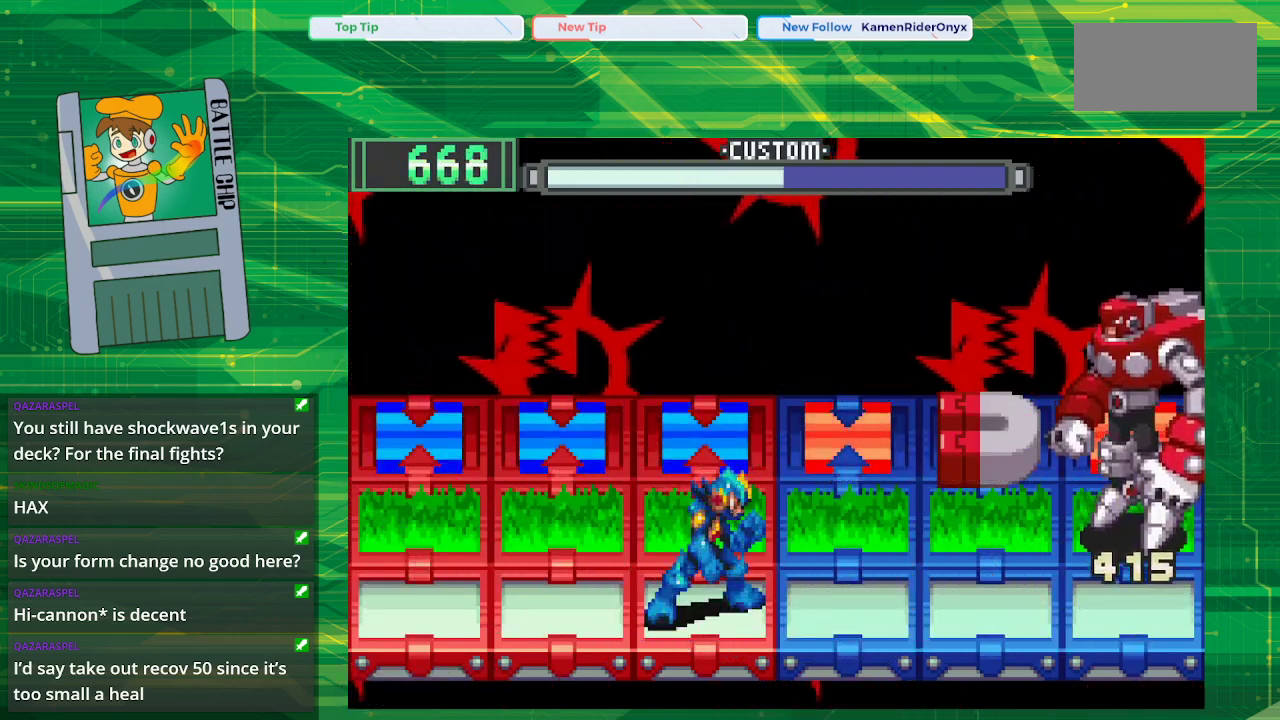
{"buttons": ["B"], "events": [[50, "B", "down"], [83, "DPAD_LEFT", "up"], [183, "DPAD_LEFT", "down"], [300, "DPAD_LEFT", "up"]]}
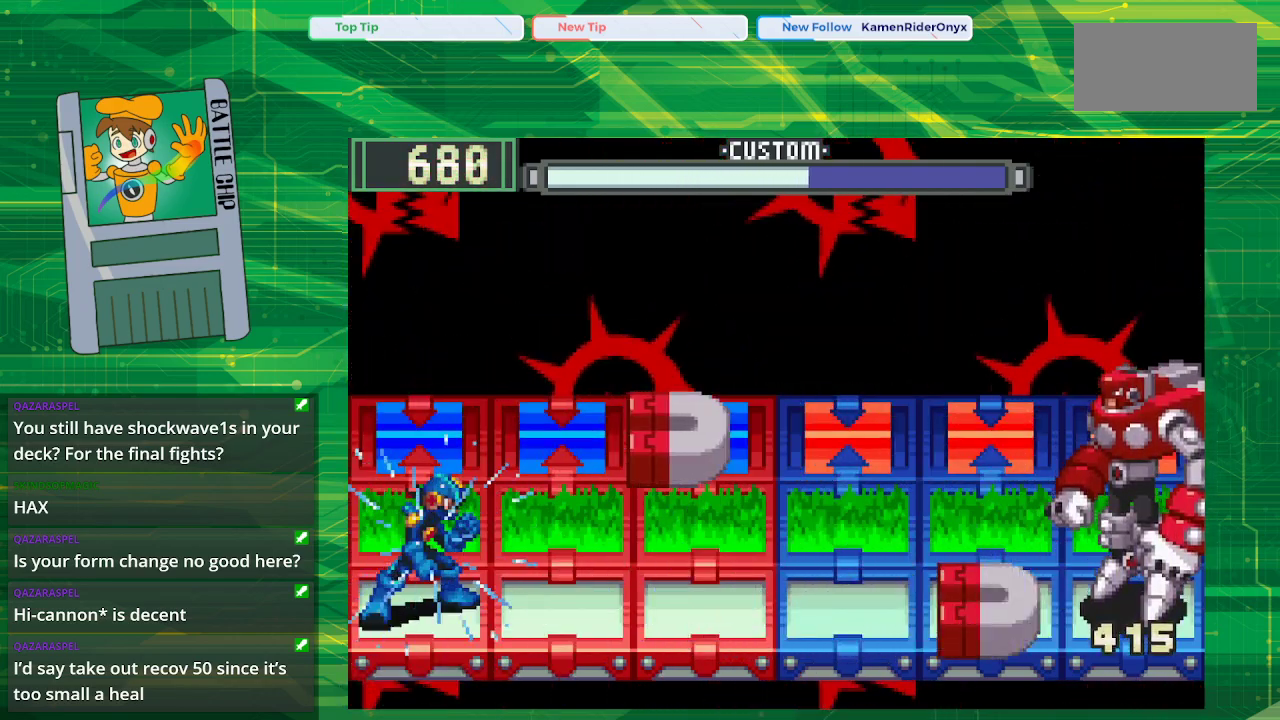
{"buttons": ["B"], "events": [[167, "DPAD_RIGHT", "down"], [250, "DPAD_RIGHT", "up"], [333, "DPAD_RIGHT", "down"], [467, "DPAD_RIGHT", "up"]]}
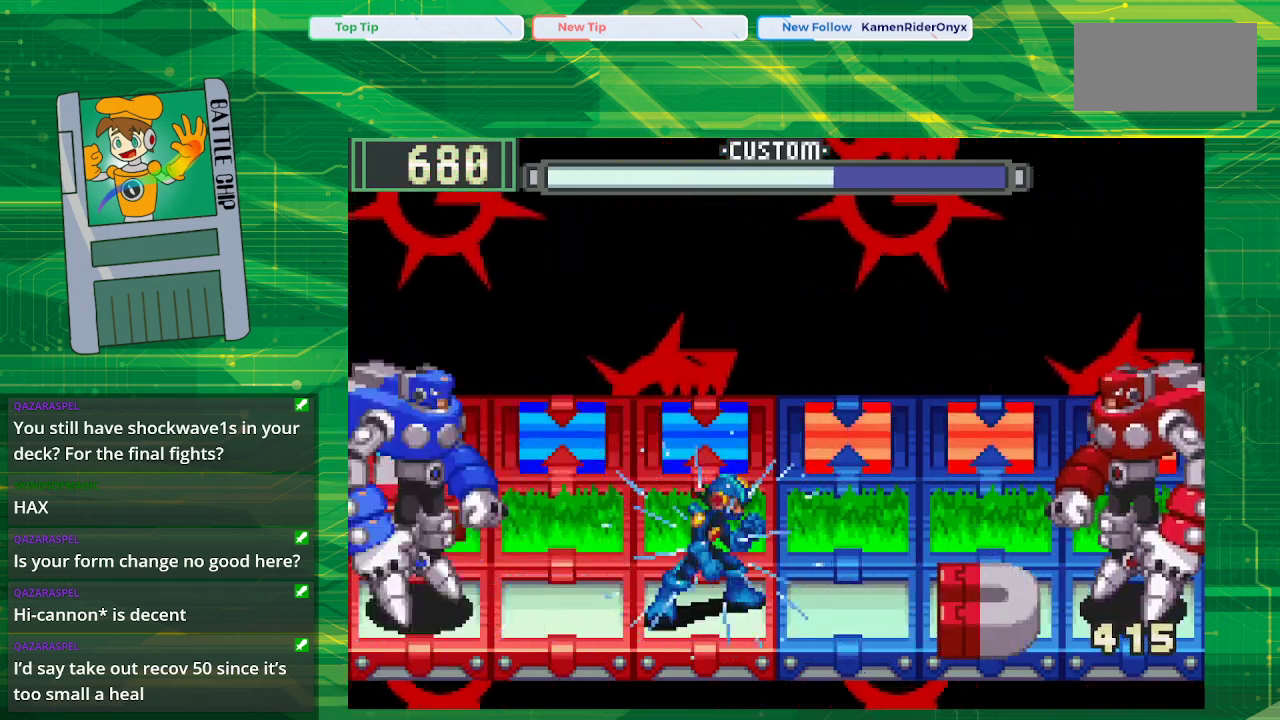
{"buttons": ["B"], "events": [[33, "DPAD_UP", "down"], [150, "DPAD_UP", "up"], [317, "DPAD_LEFT", "down"], [400, "DPAD_LEFT", "up"]]}
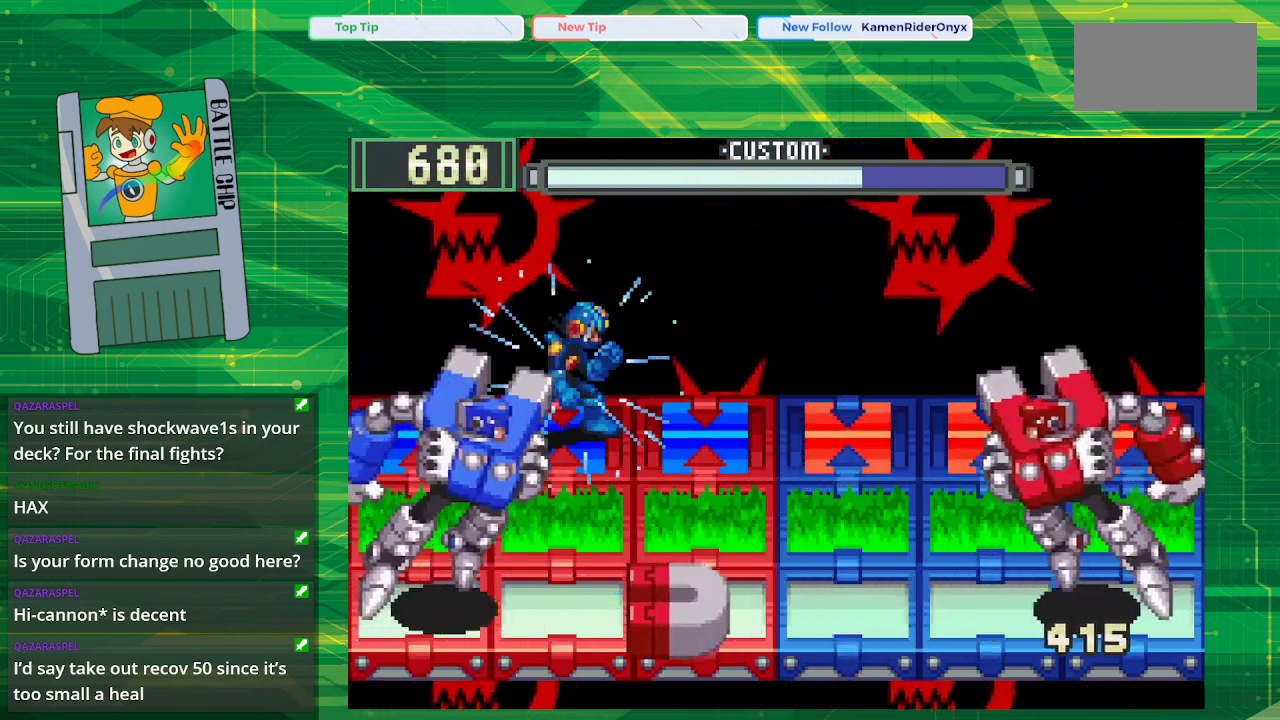
{"buttons": ["B", "DPAD_RIGHT"], "events": [[133, "DPAD_LEFT", "down"], [200, "DPAD_LEFT", "up"], [467, "DPAD_RIGHT", "down"]]}
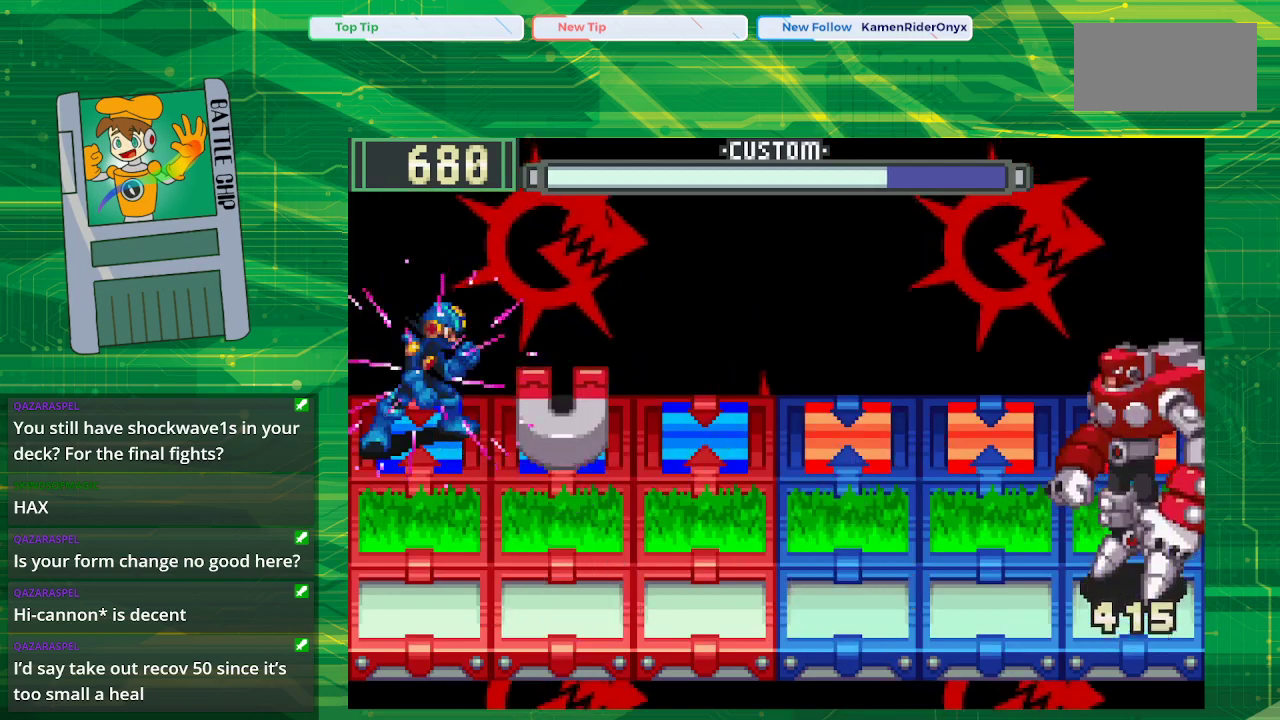
{"buttons": ["B"], "events": [[83, "DPAD_RIGHT", "up"]]}
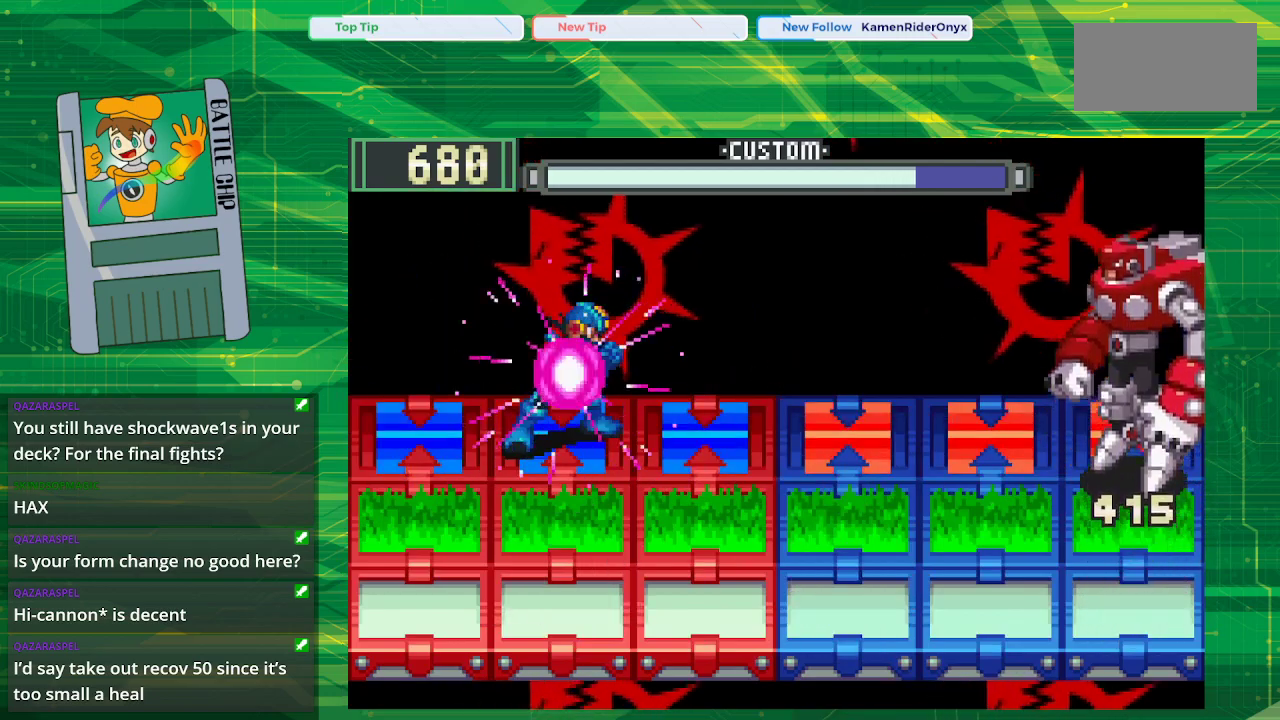
{"buttons": ["B"], "events": [[150, "DPAD_RIGHT", "down"], [317, "DPAD_RIGHT", "up"], [350, "B", "up"], [433, "B", "down"]]}
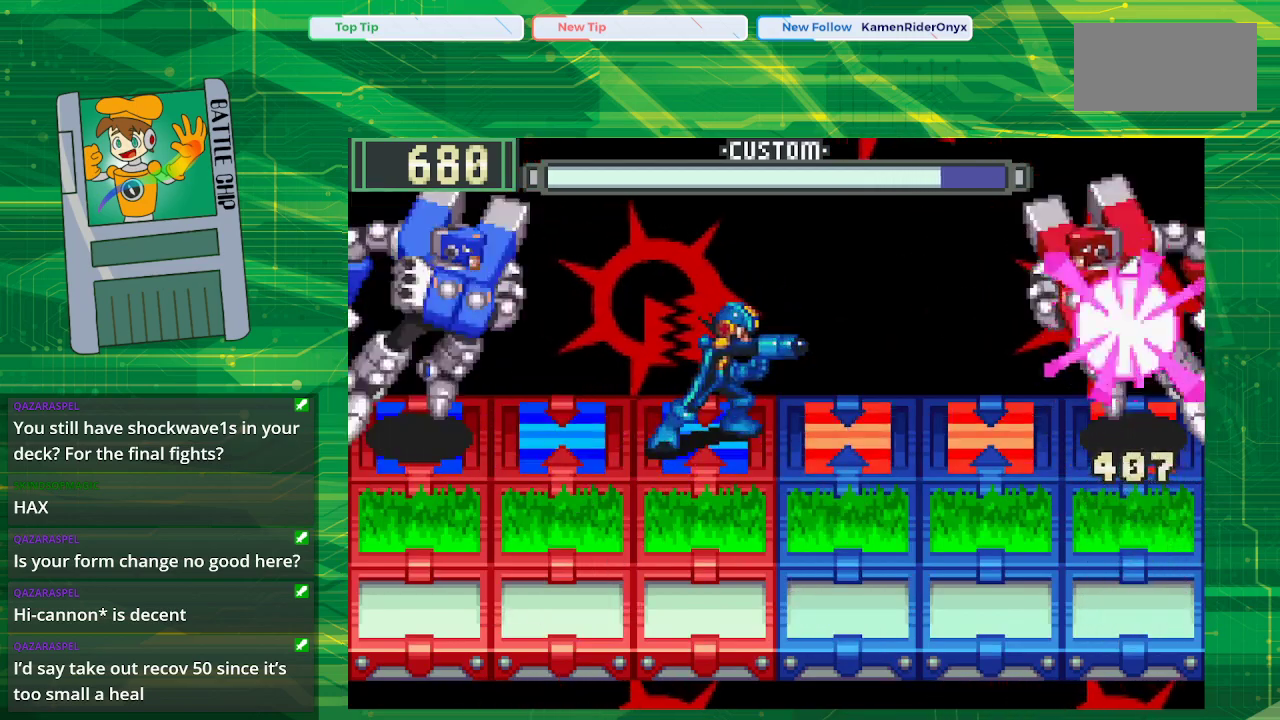
{"buttons": ["B"], "events": [[167, "DPAD_DOWN", "down"], [300, "DPAD_DOWN", "up"], [367, "DPAD_DOWN", "down"], [500, "DPAD_DOWN", "up"]]}
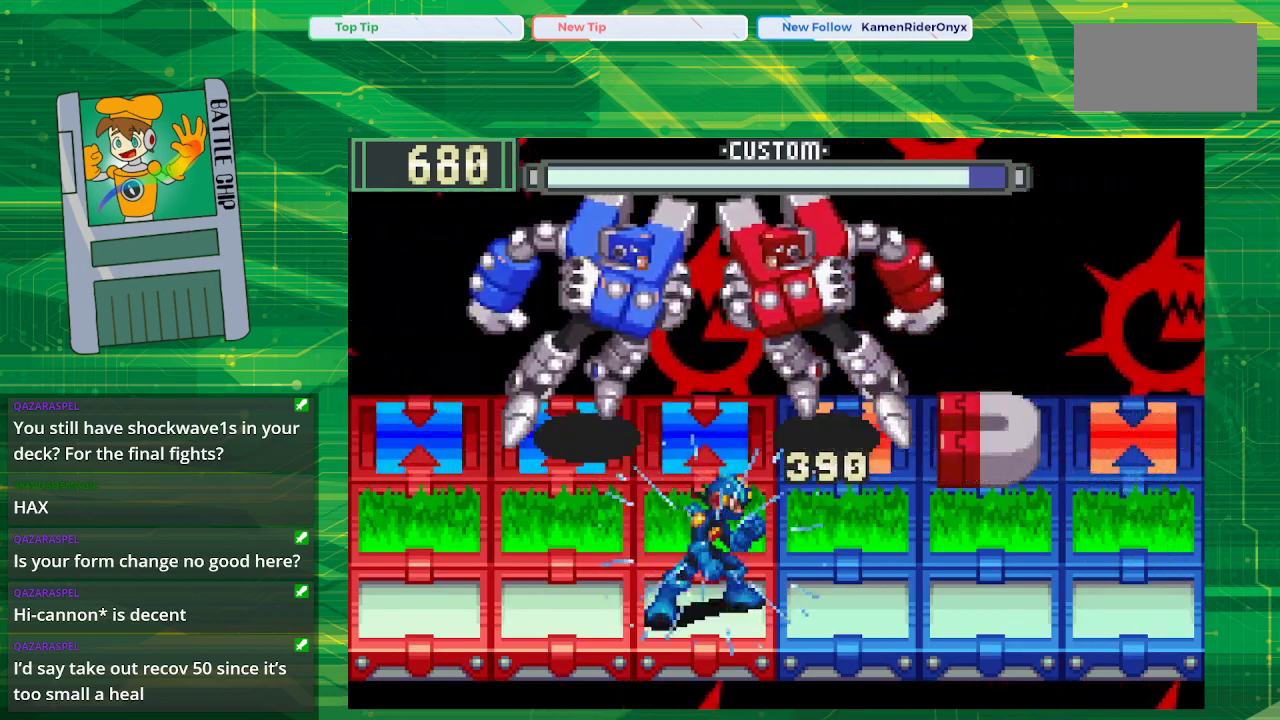
{"buttons": ["B"], "events": []}
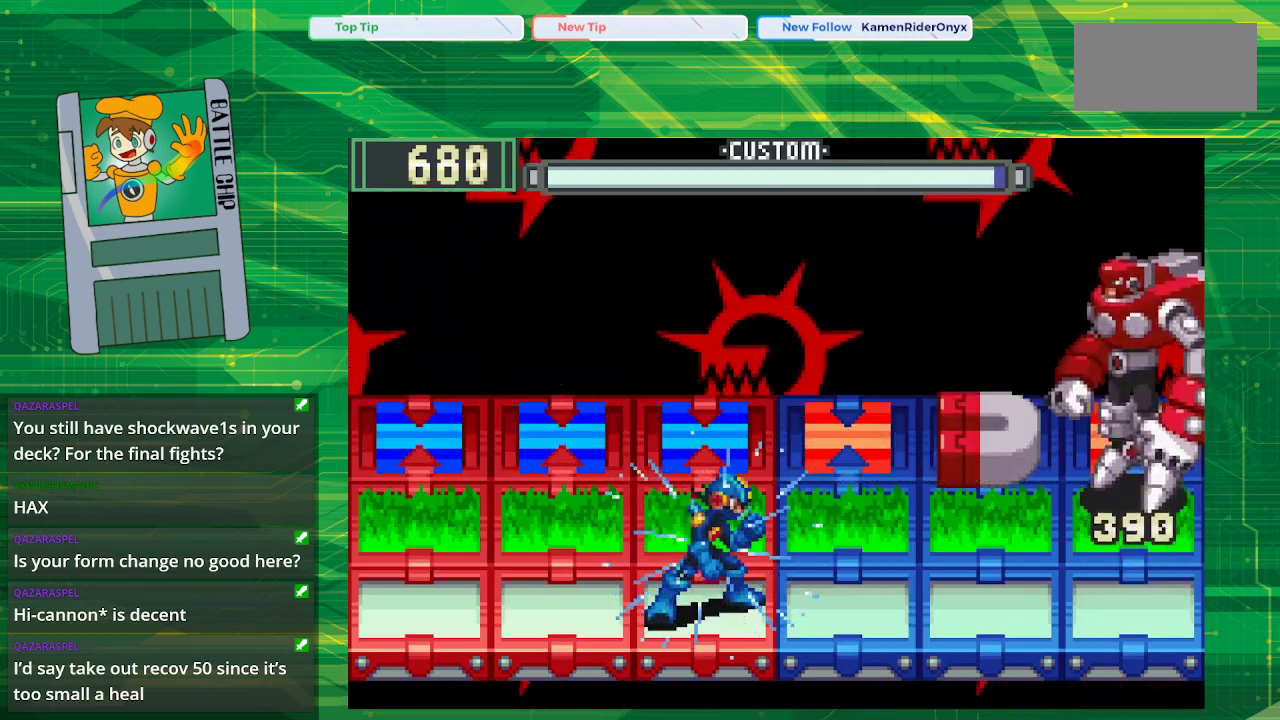
{"buttons": ["B"], "events": []}
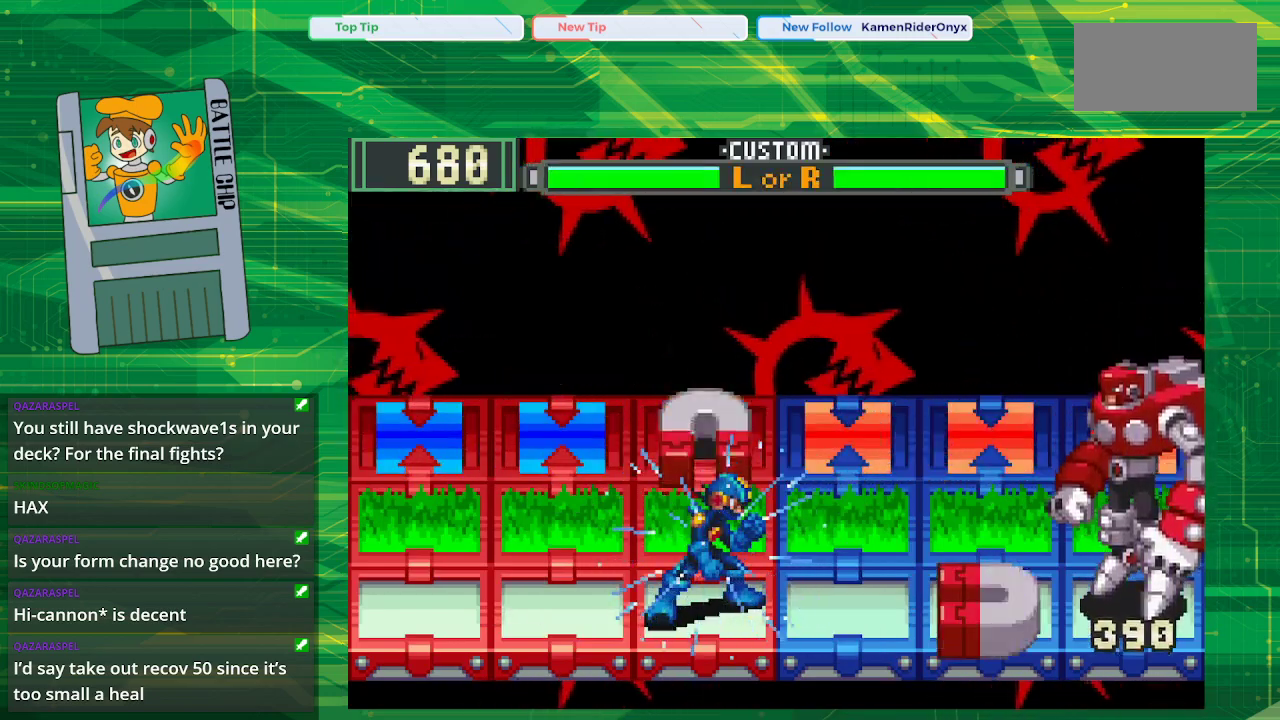
{"buttons": ["B"], "events": [[117, "DPAD_LEFT", "down"], [250, "DPAD_LEFT", "up"], [283, "DPAD_LEFT", "down"], [433, "DPAD_LEFT", "up"]]}
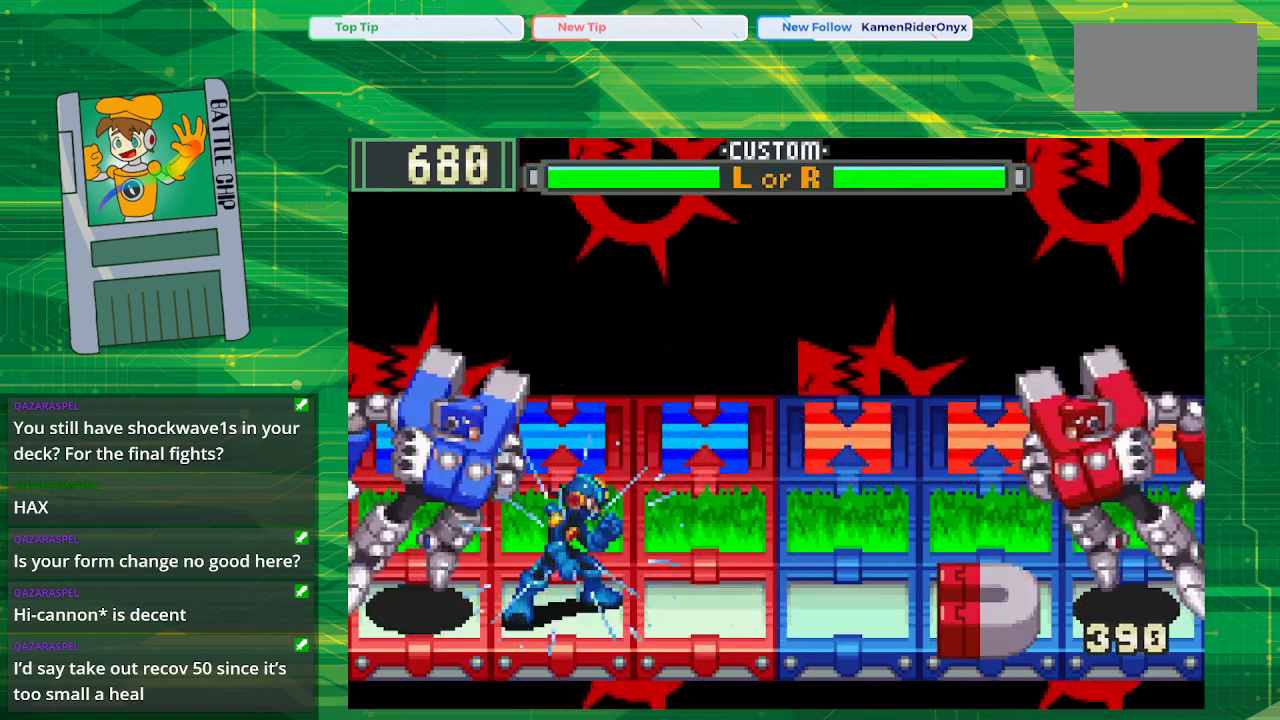
{"buttons": ["B"], "events": [[283, "DPAD_UP", "down"], [433, "DPAD_UP", "up"]]}
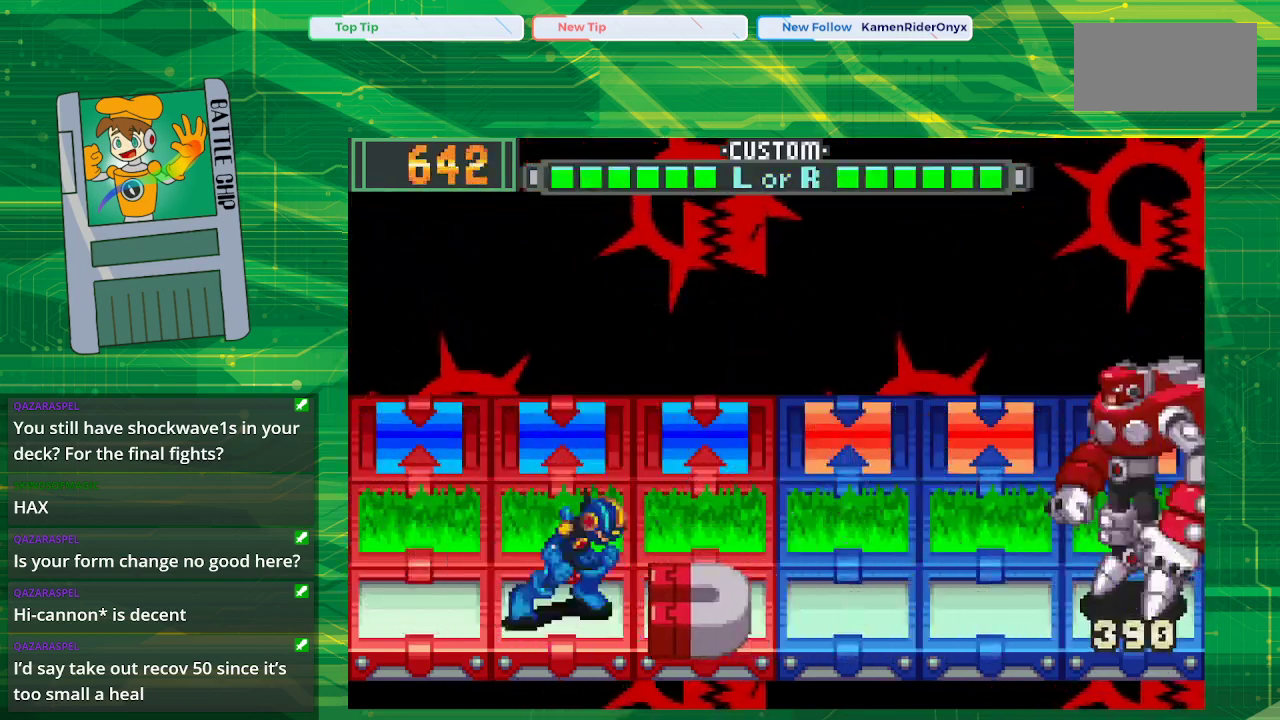
{"buttons": ["B"], "events": []}
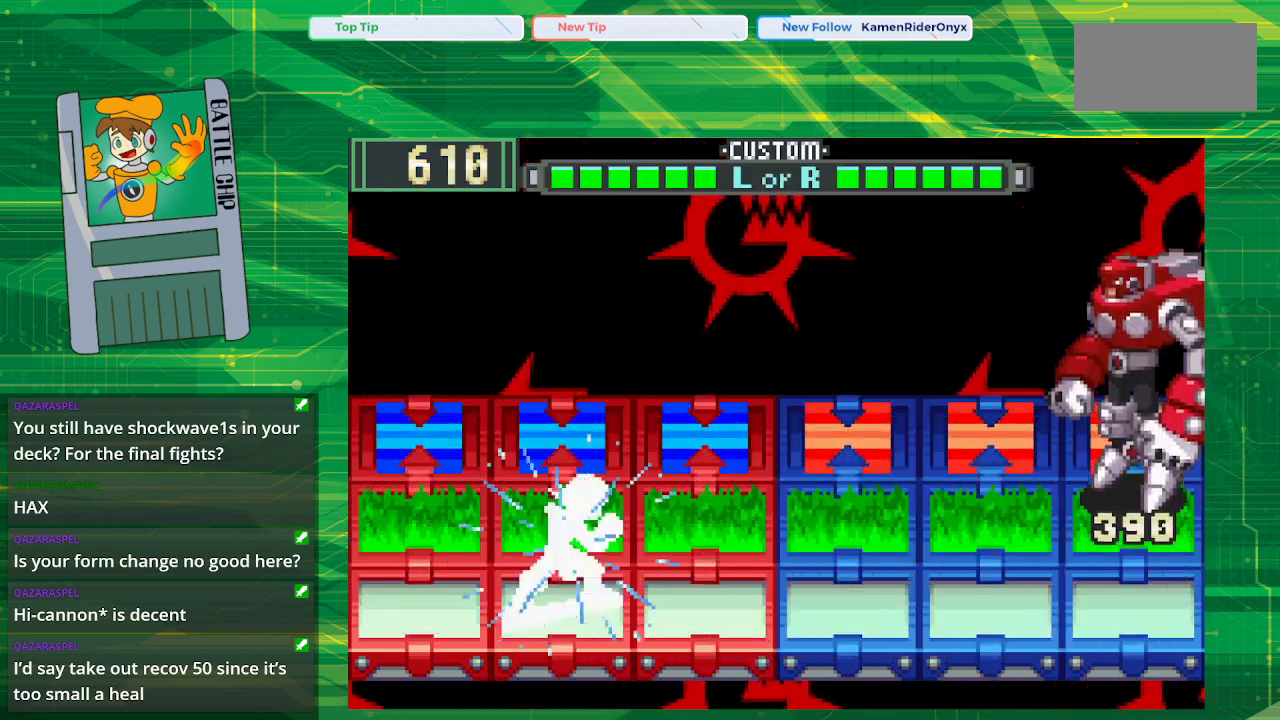
{"buttons": ["B", "DPAD_UP"], "events": [[467, "DPAD_UP", "down"]]}
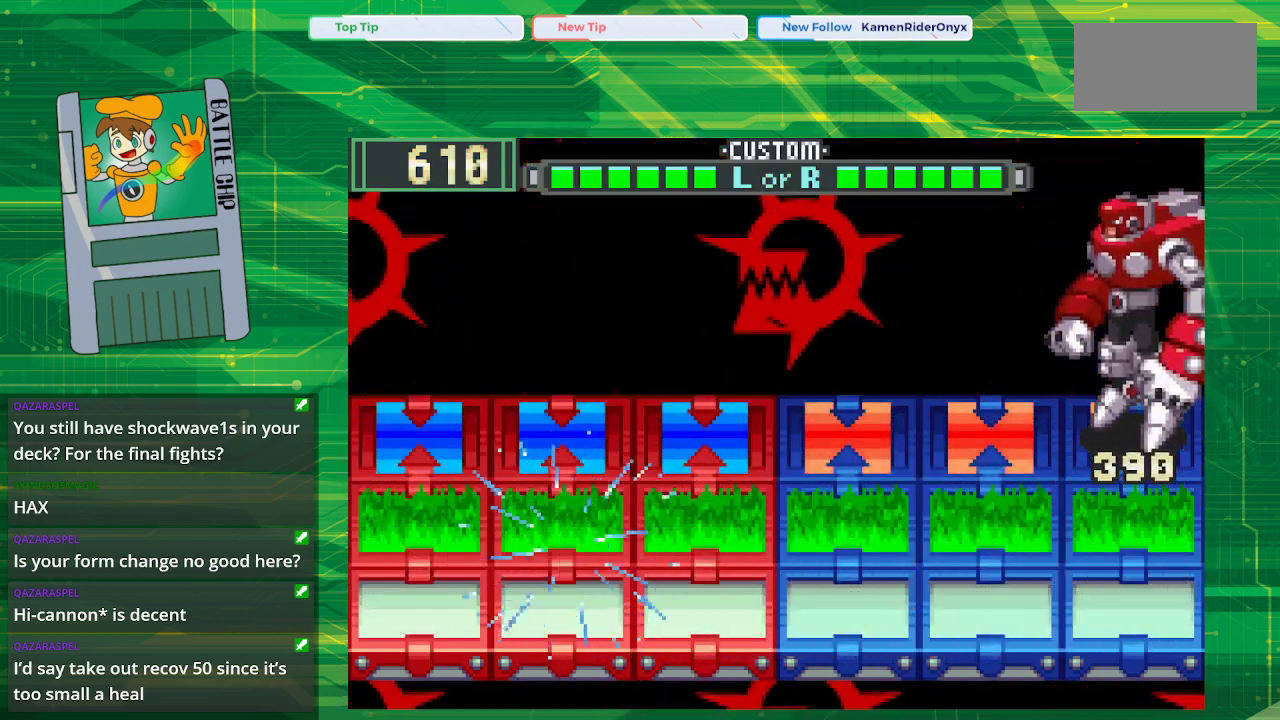
{"buttons": [], "events": [[83, "DPAD_UP", "up"], [133, "DPAD_UP", "down"], [267, "DPAD_UP", "up"], [467, "B", "up"]]}
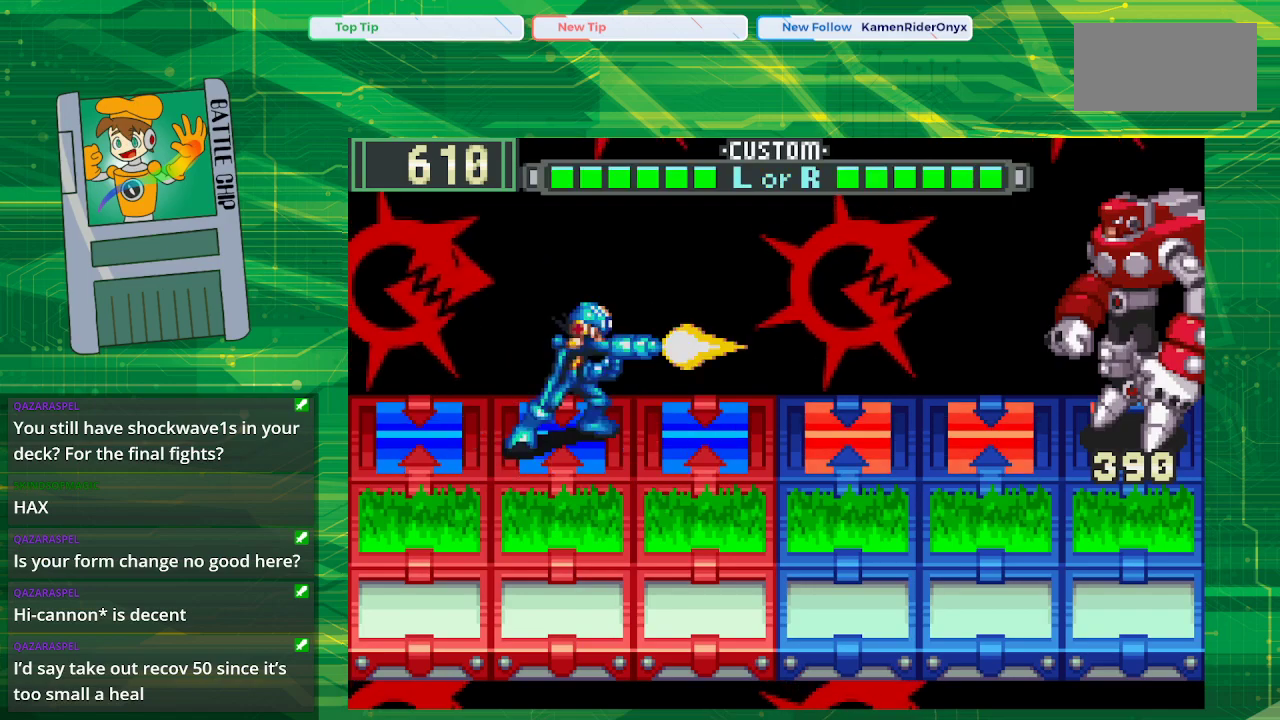
{"buttons": ["B"], "events": [[100, "B", "down"], [250, "DPAD_DOWN", "down"], [383, "DPAD_DOWN", "up"]]}
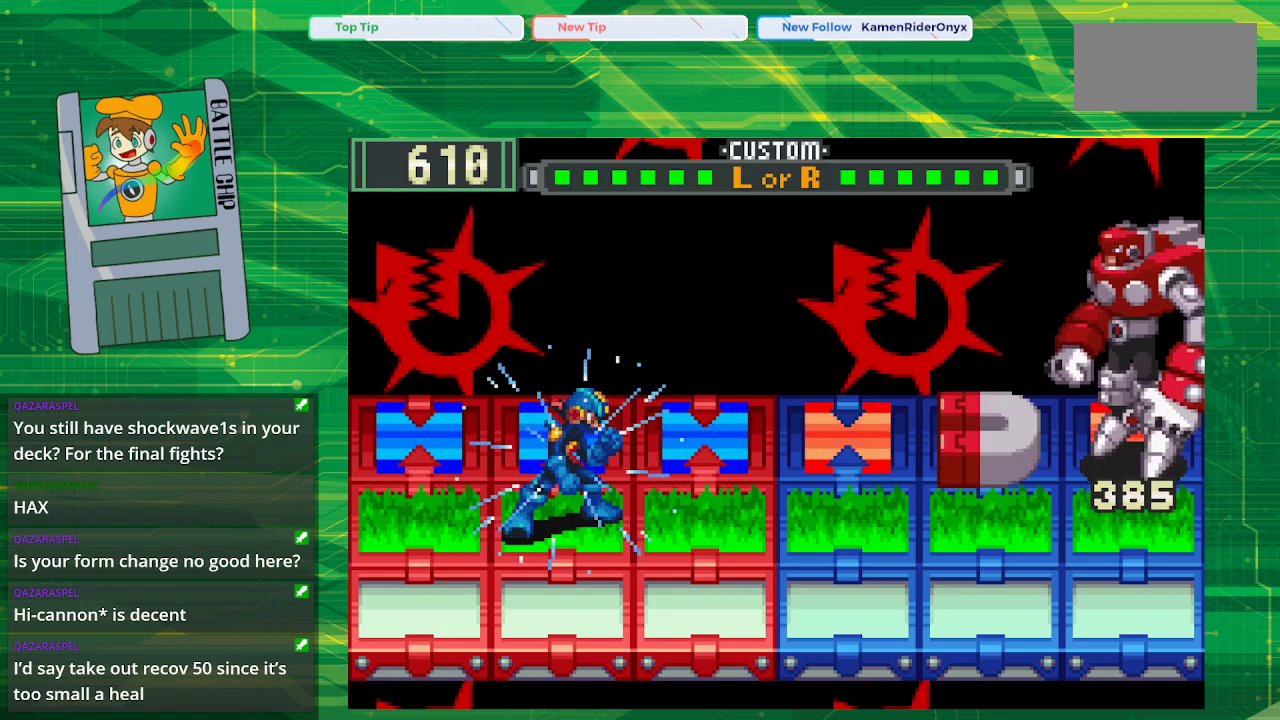
{"buttons": ["B"], "events": []}
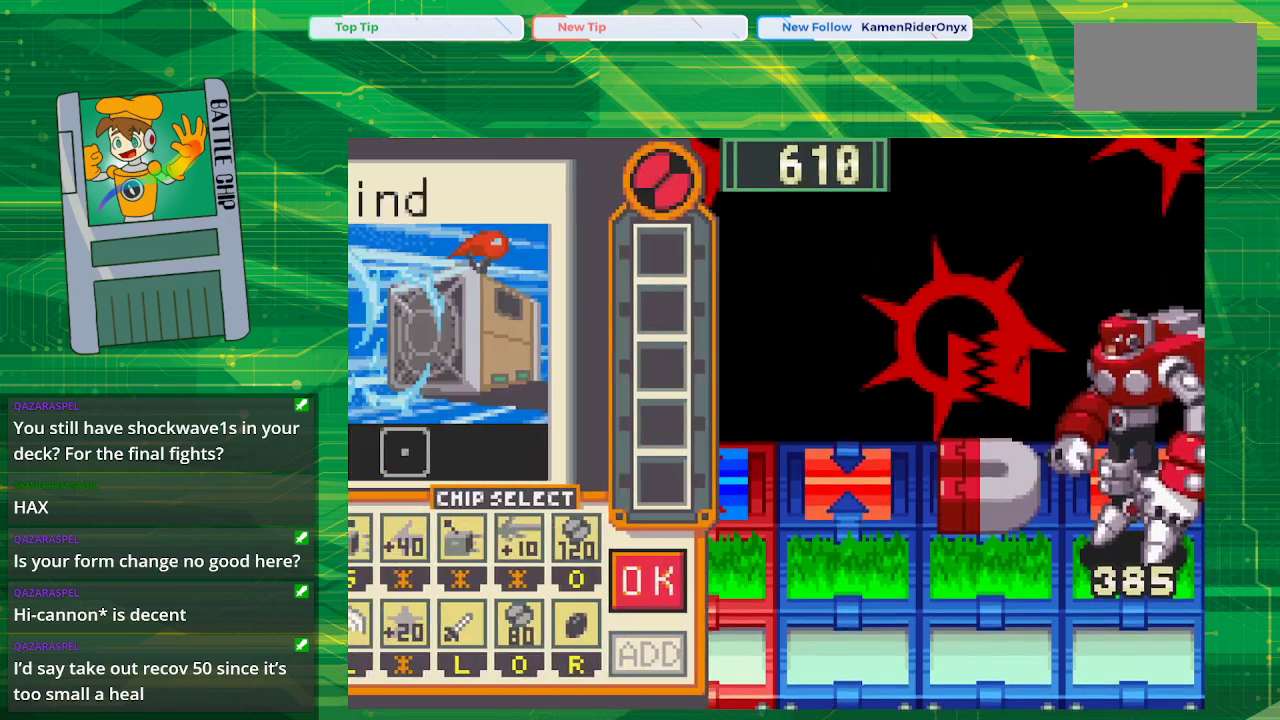
{"buttons": [], "events": [[367, "B", "up"]]}
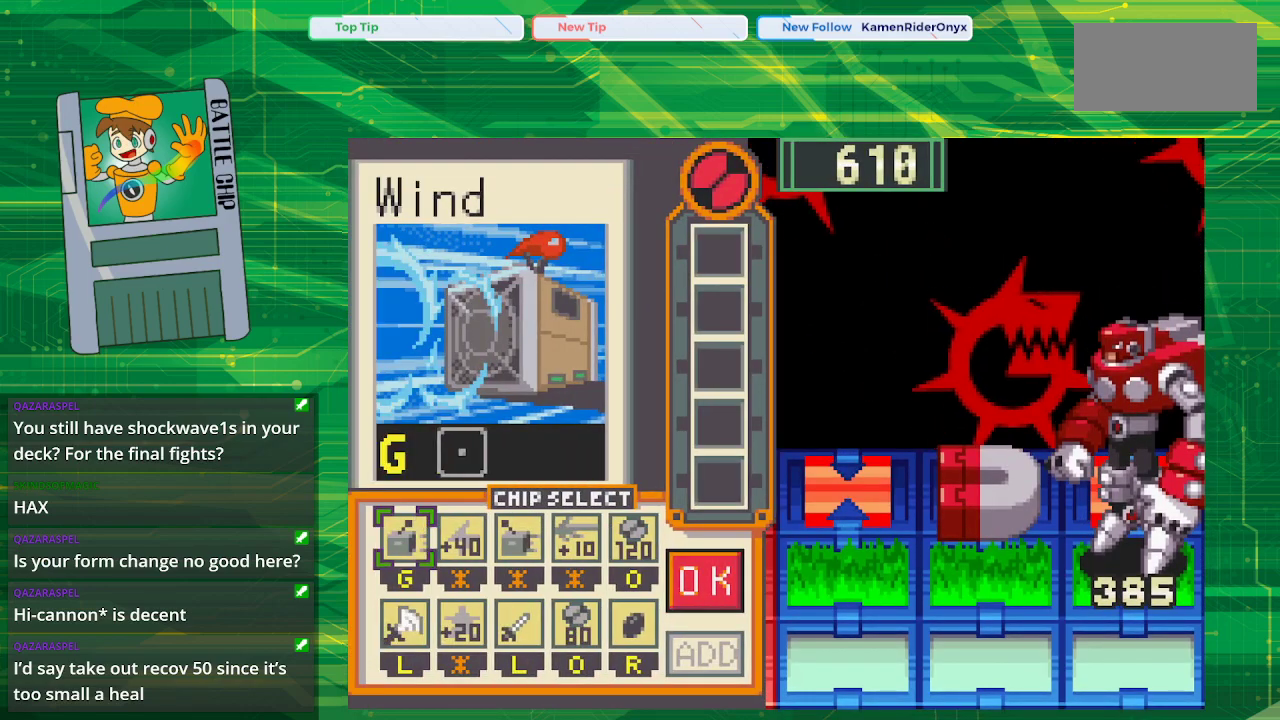
{"buttons": [], "events": []}
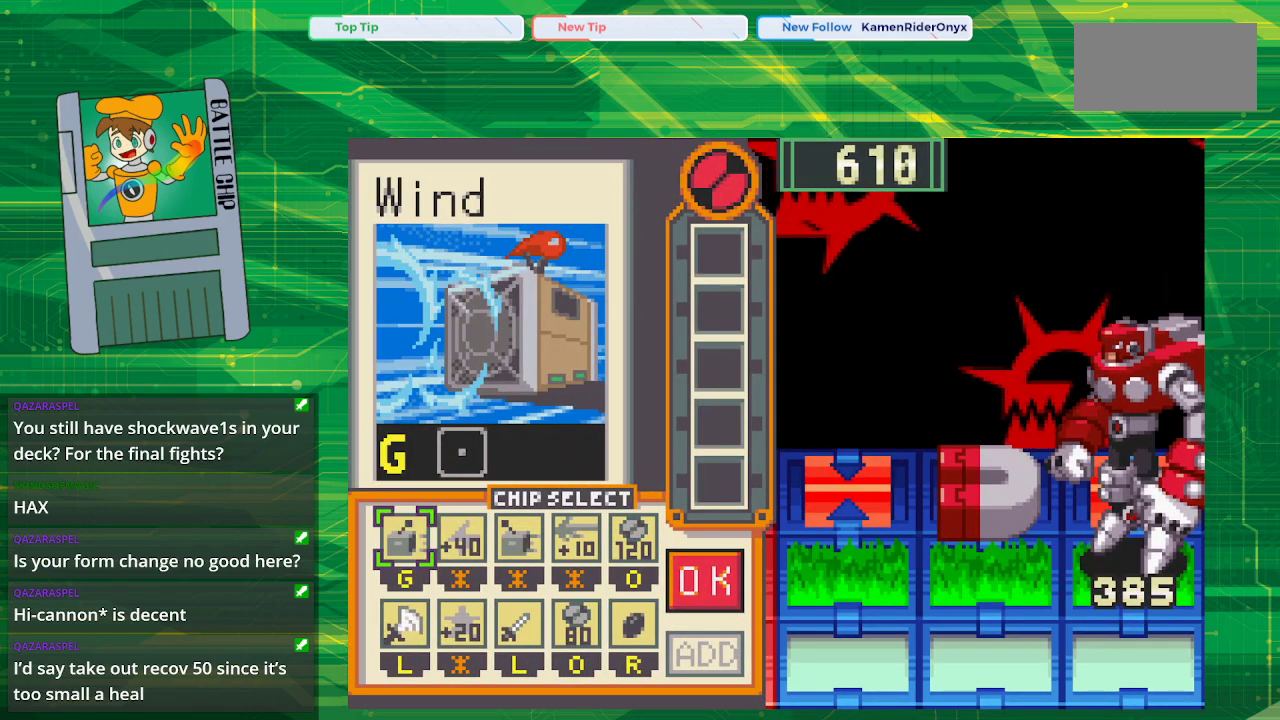
{"buttons": ["DPAD_RIGHT"], "events": [[50, "DPAD_DOWN", "down"], [133, "DPAD_DOWN", "up"], [300, "DPAD_RIGHT", "down"], [433, "DPAD_RIGHT", "up"], [500, "DPAD_RIGHT", "down"]]}
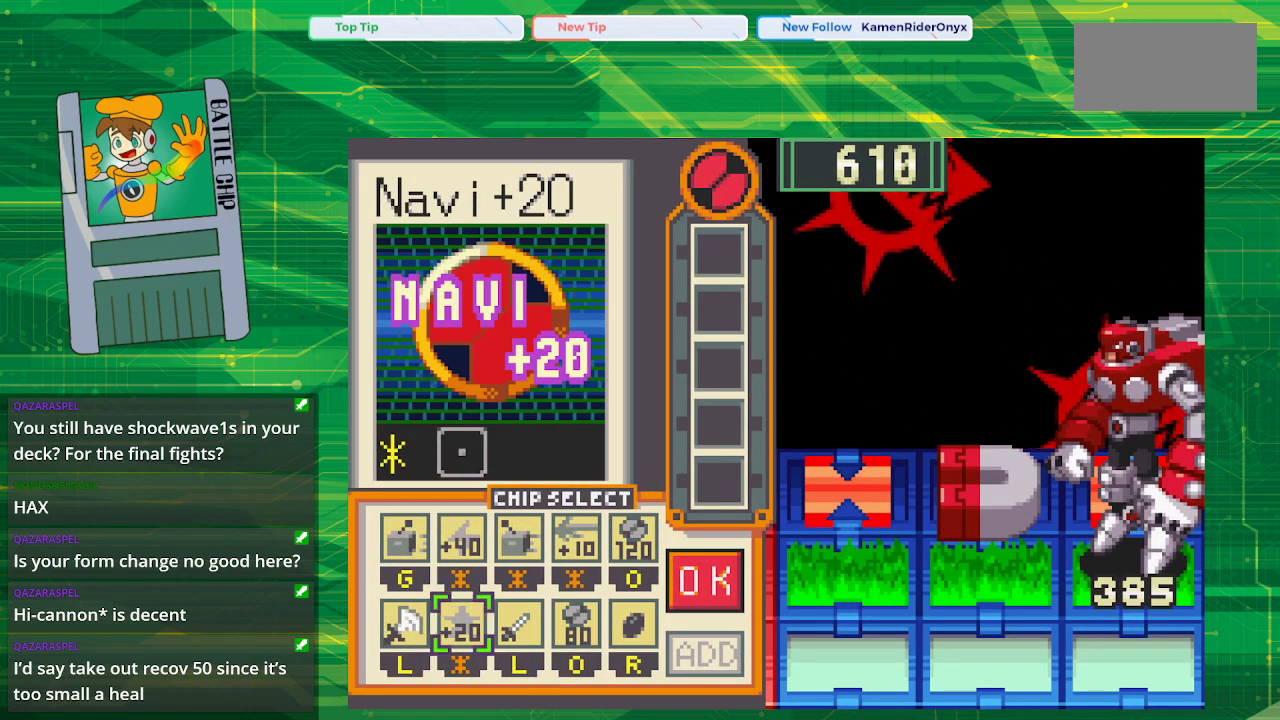
{"buttons": [], "events": [[83, "DPAD_RIGHT", "up"], [167, "DPAD_RIGHT", "down"], [283, "DPAD_RIGHT", "up"]]}
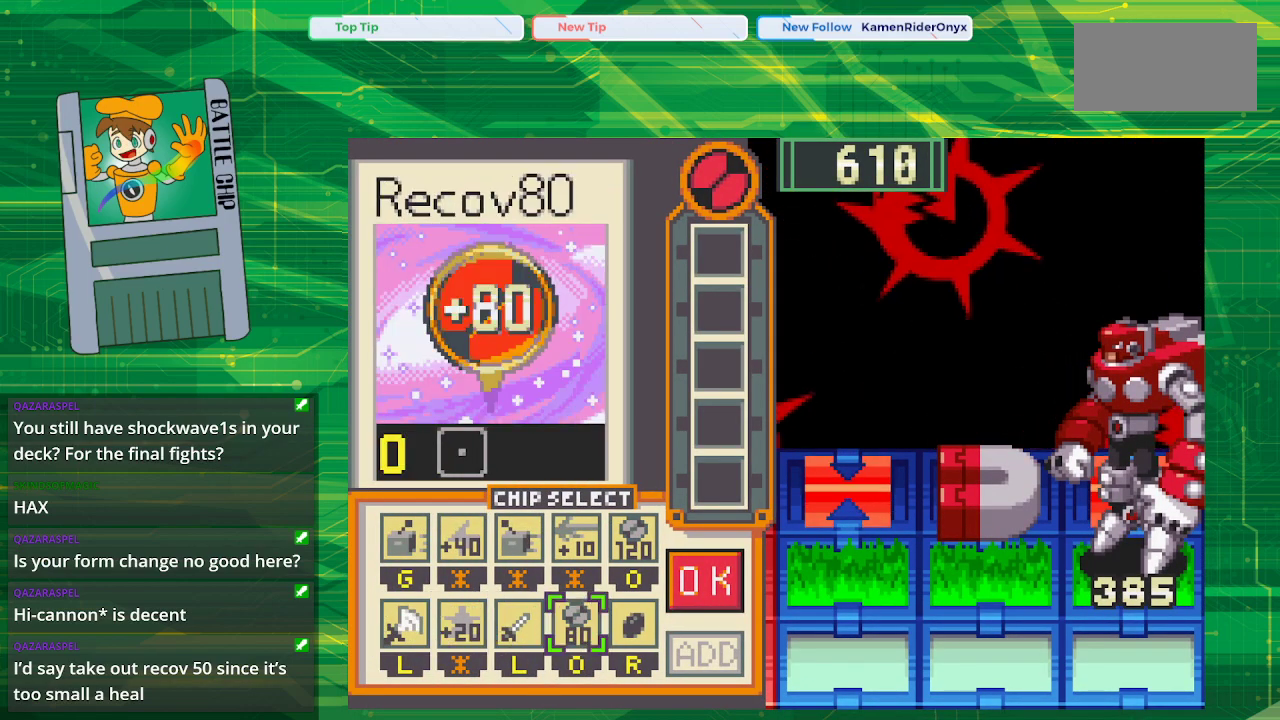
{"buttons": [], "events": []}
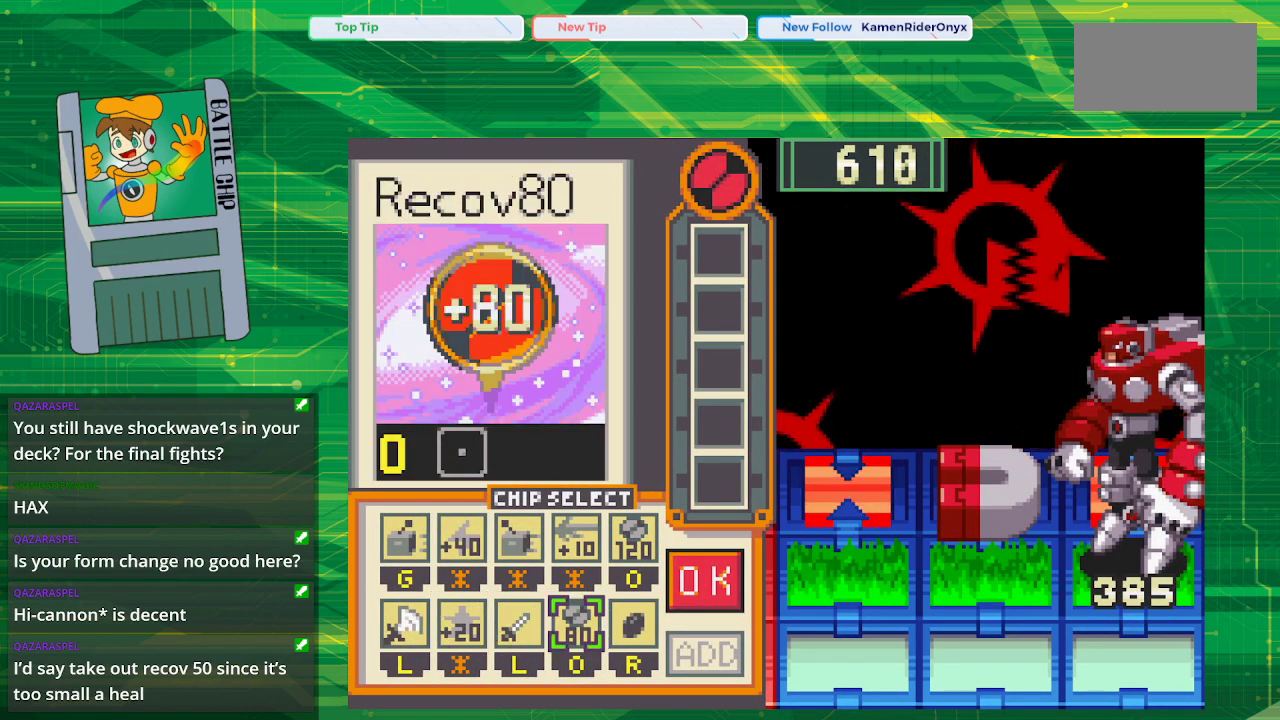
{"buttons": [], "events": [[17, "A", "down"], [150, "A", "up"]]}
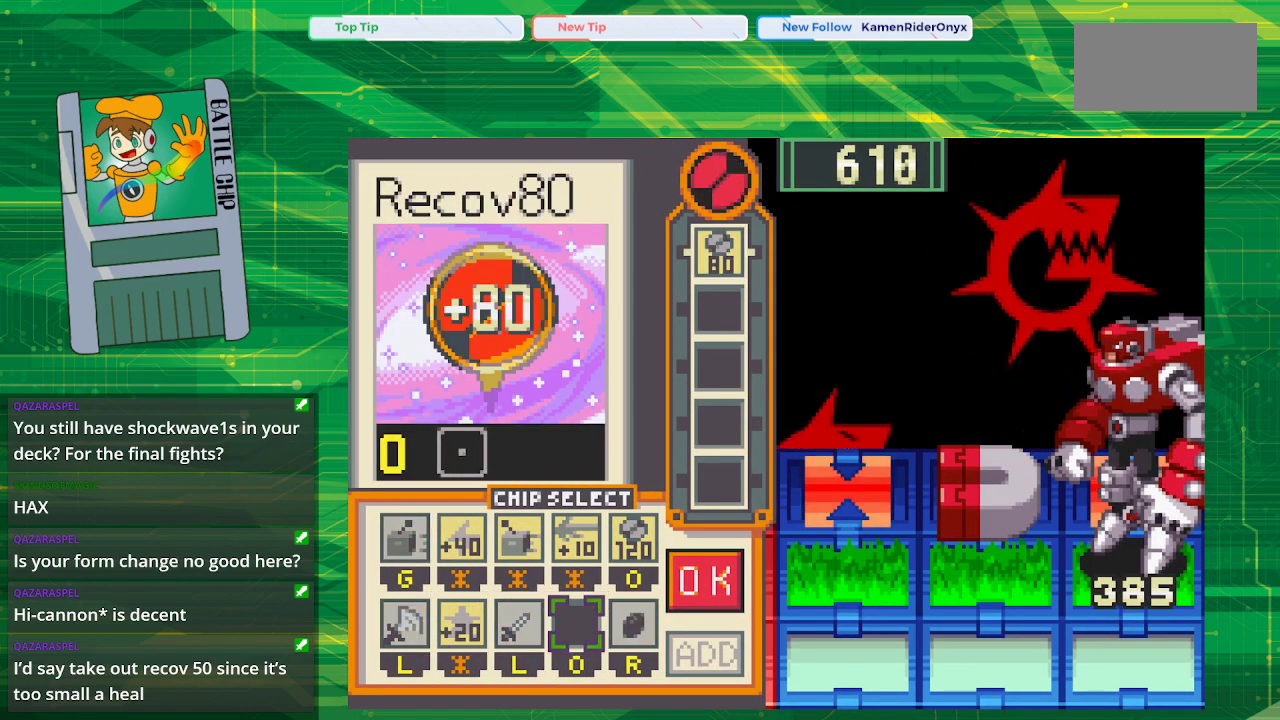
{"buttons": [], "events": []}
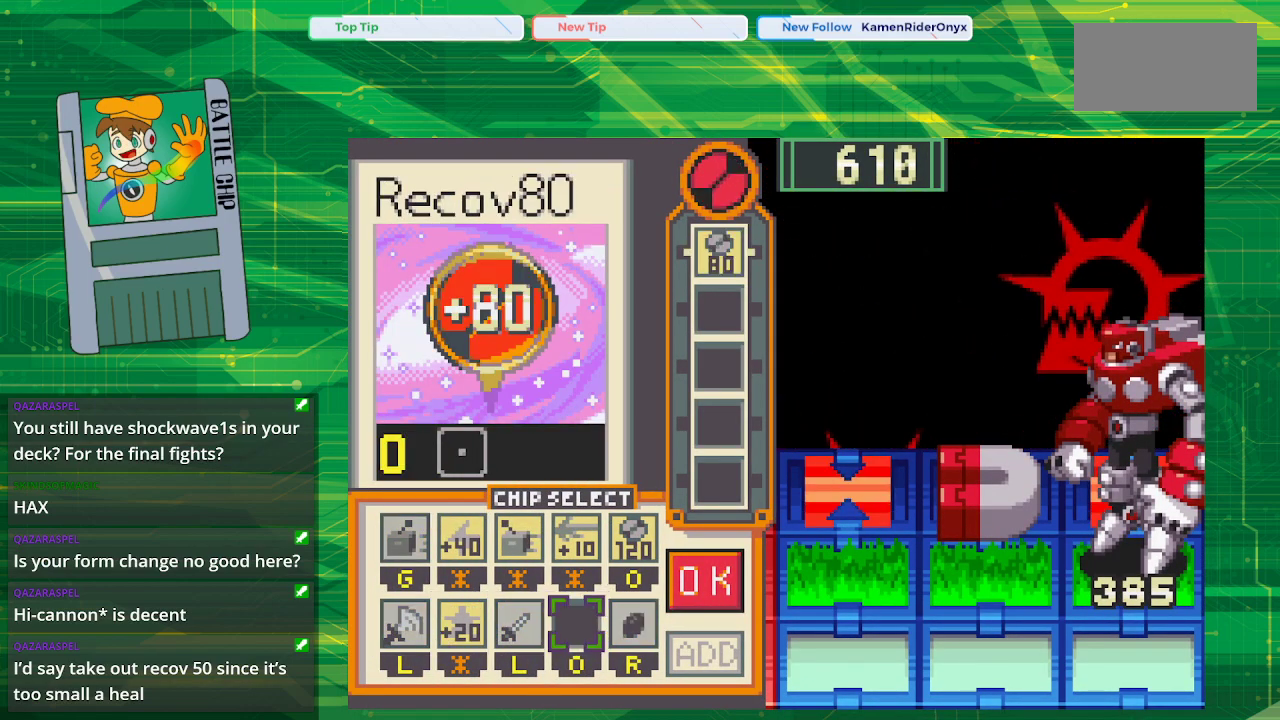
{"buttons": [], "events": [[83, "DPAD_RIGHT", "down"], [217, "DPAD_RIGHT", "up"]]}
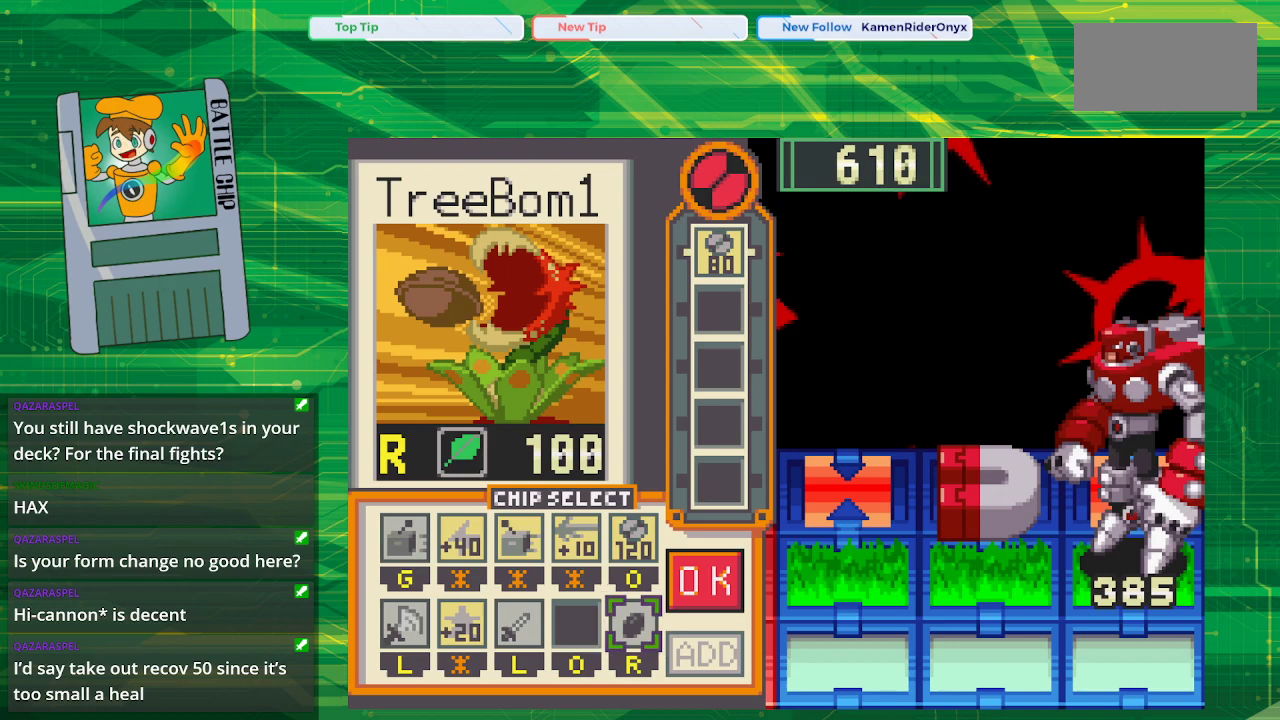
{"buttons": [], "events": [[83, "DPAD_RIGHT", "down"], [217, "DPAD_RIGHT", "up"]]}
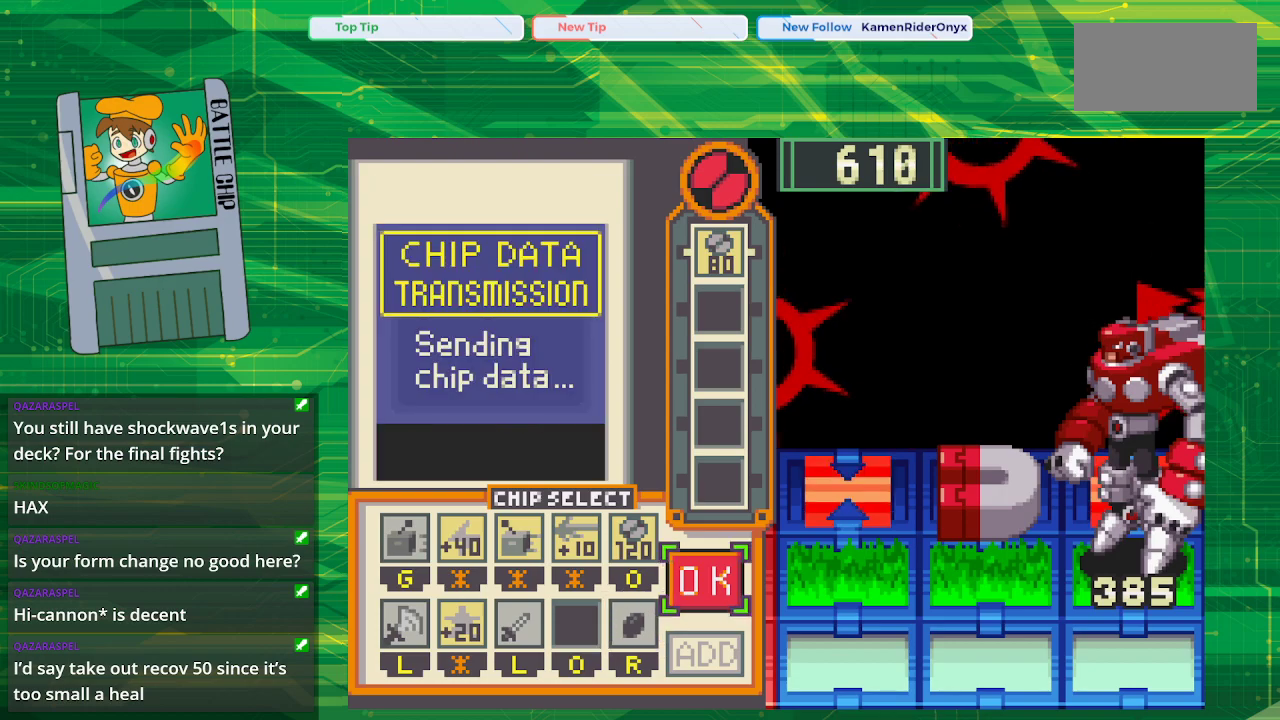
{"buttons": [], "events": []}
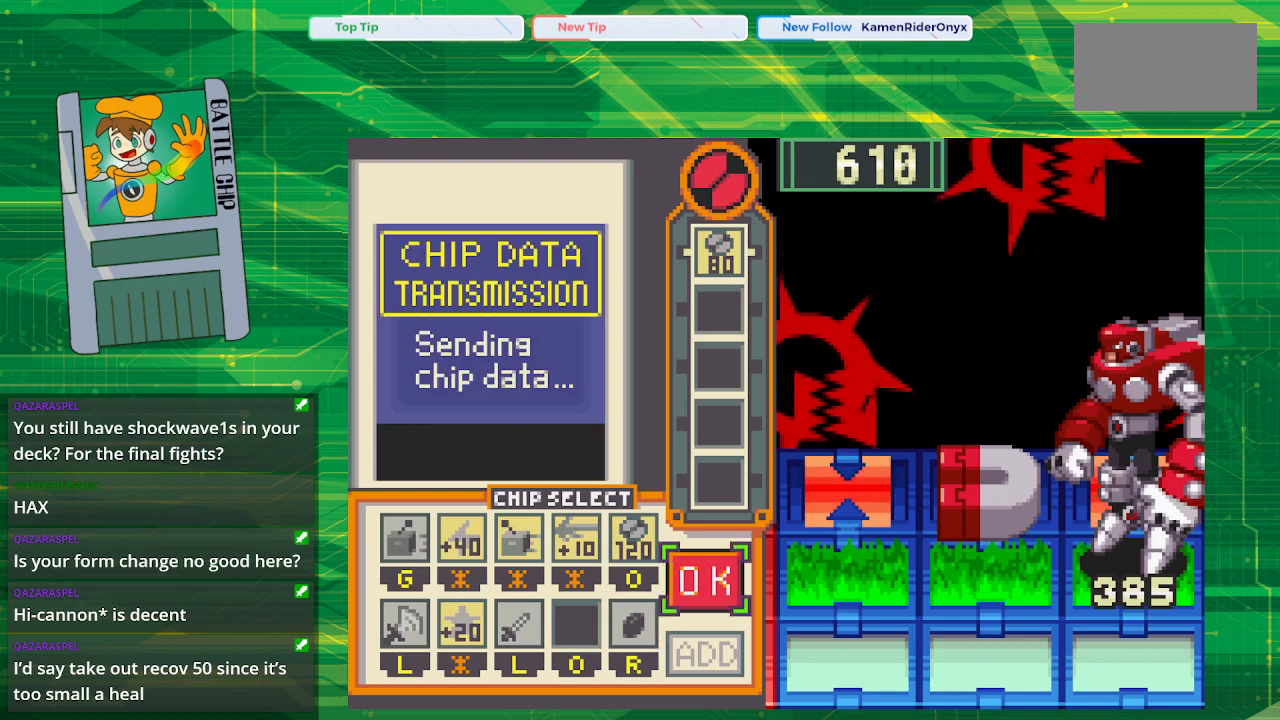
{"buttons": ["A"], "events": [[433, "A", "down"]]}
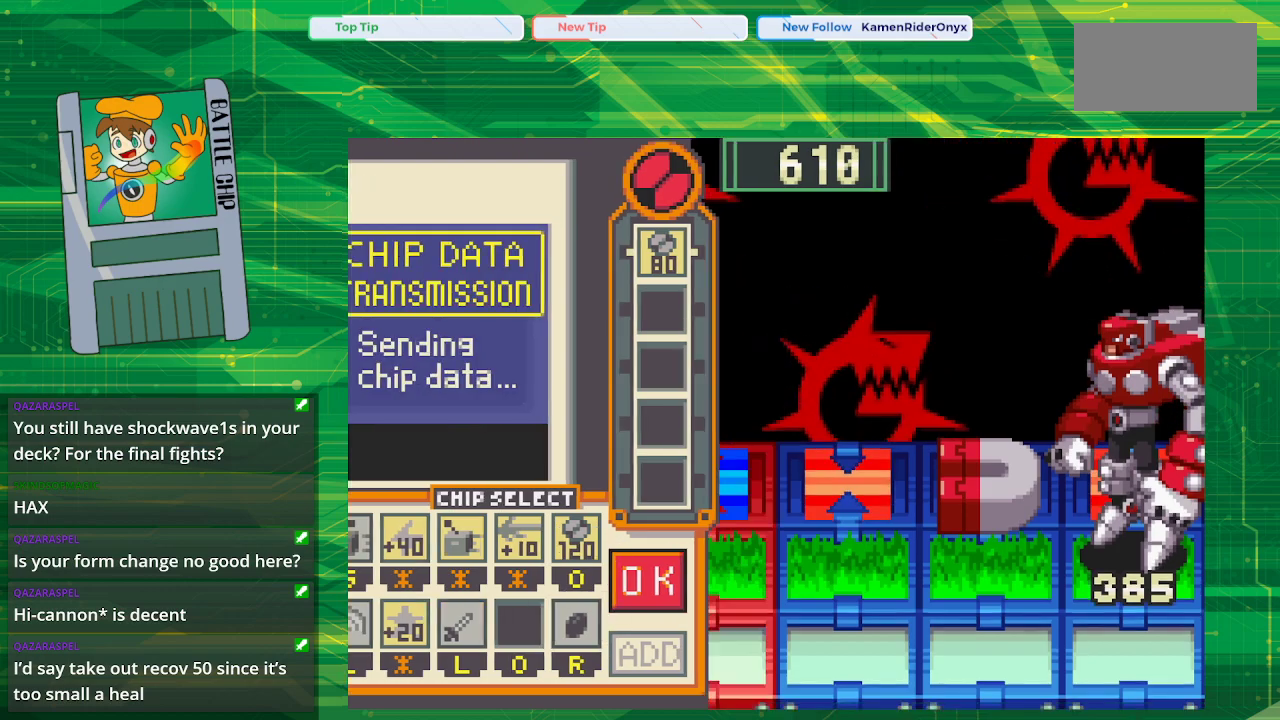
{"buttons": ["A"], "events": [[100, "A", "up"], [400, "A", "down"]]}